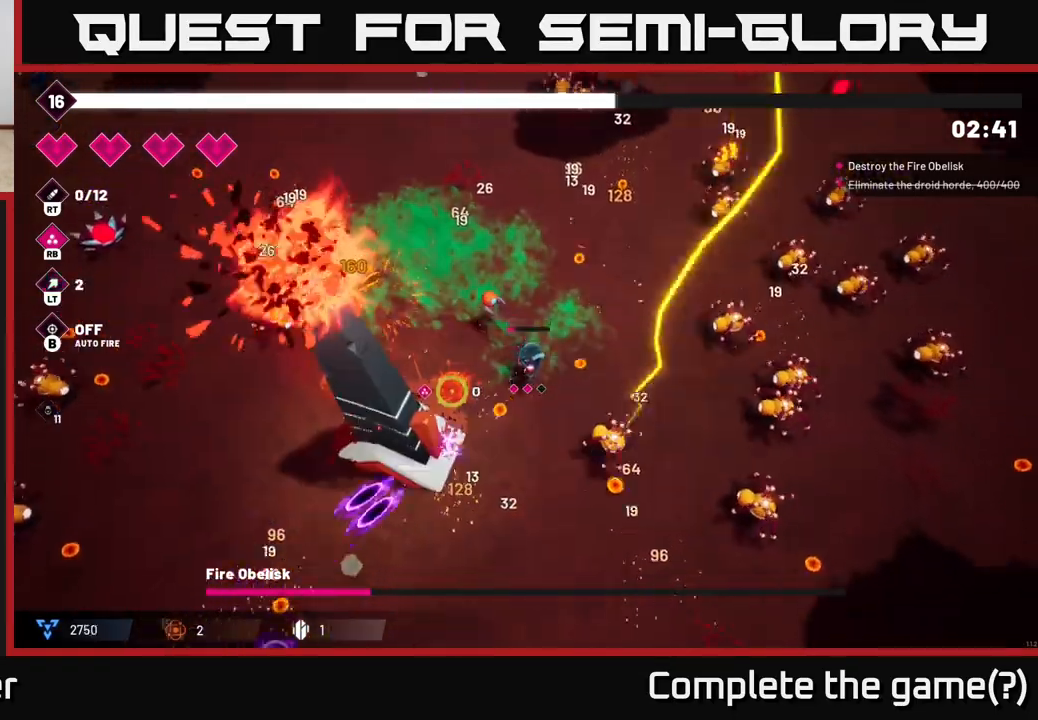
Gameplay with a controller (Xbox layout); each line is a JSON object with the inputs held at the frame after it (dt_ms = milliseconds from this image to that frame). "events" lists button and stick changes between this image and that frame as [ms after this image, input, new state], when the widget could be followed in between.
{"dt_ms": 500, "buttons": ["R2"], "left_stick": "left", "right_stick": "down-left", "events": [[267, "left_stick", "up-left"], [317, "left_stick", "left"], [350, "L2", "down"], [500, "L2", "up"]]}
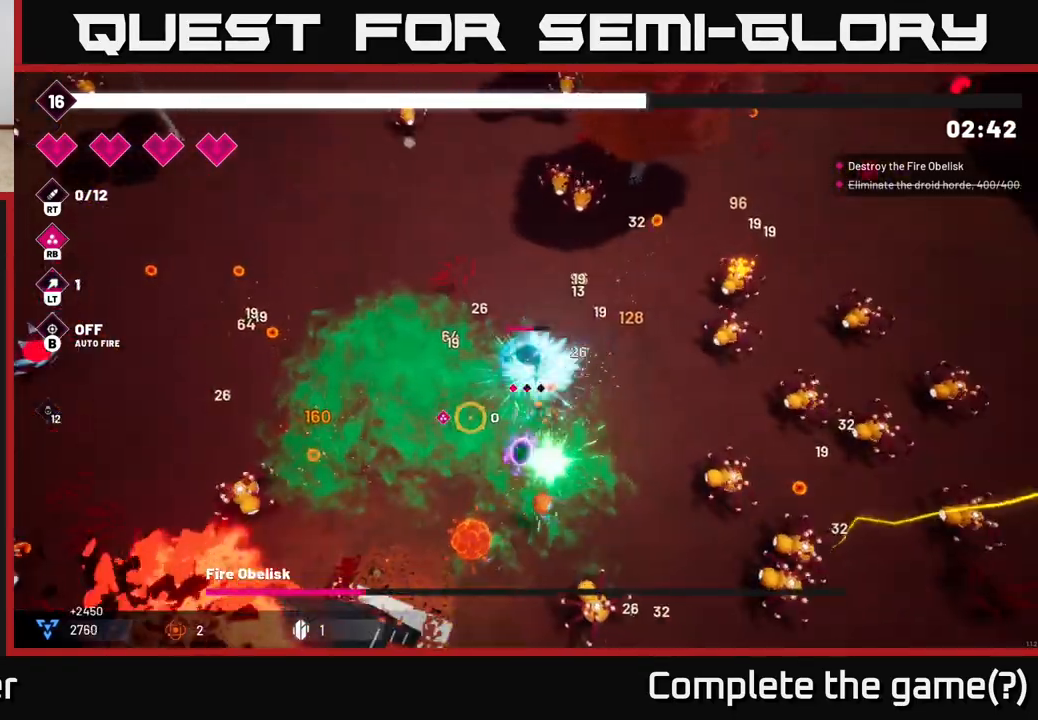
{"dt_ms": 500, "buttons": ["R2"], "left_stick": "left", "right_stick": "down", "events": [[167, "right_stick", "down"]]}
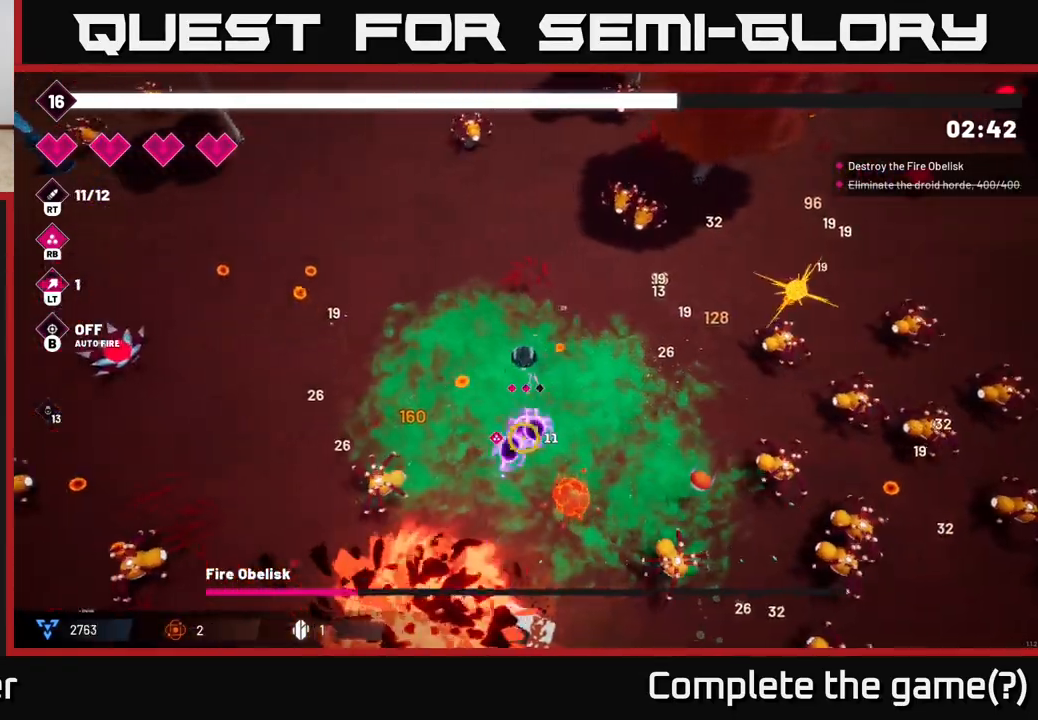
{"dt_ms": 500, "buttons": ["R2"], "left_stick": "left", "right_stick": "down", "events": []}
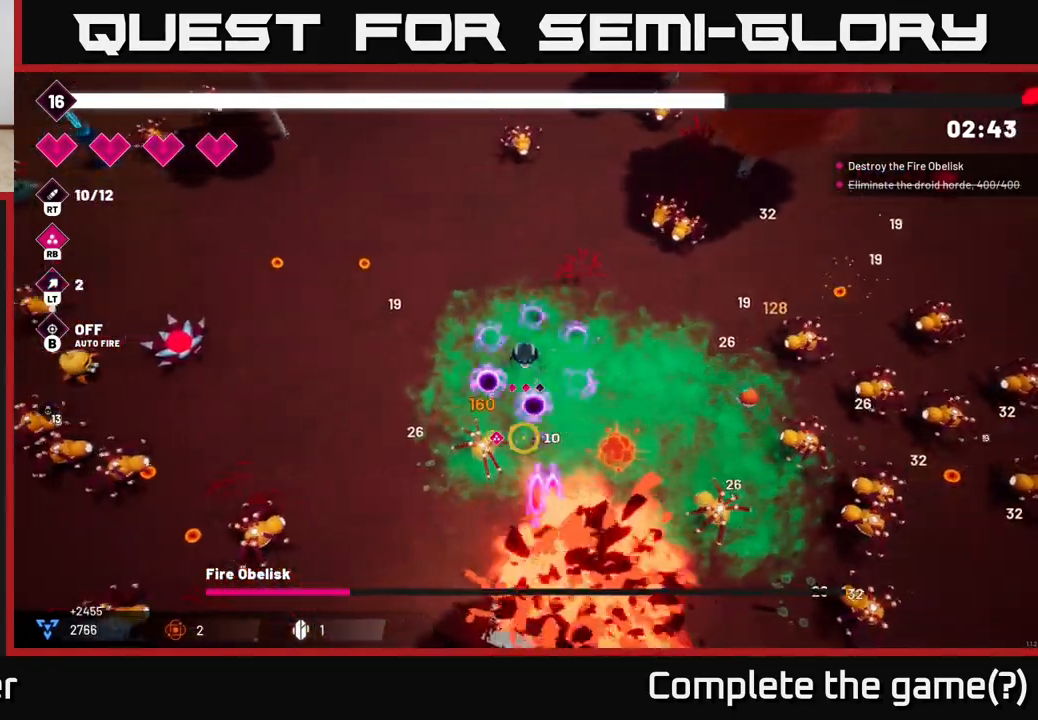
{"dt_ms": 500, "buttons": ["R2"], "left_stick": "down-left", "right_stick": "down-right", "events": [[183, "left_stick", "down-left"], [500, "right_stick", "down-right"]]}
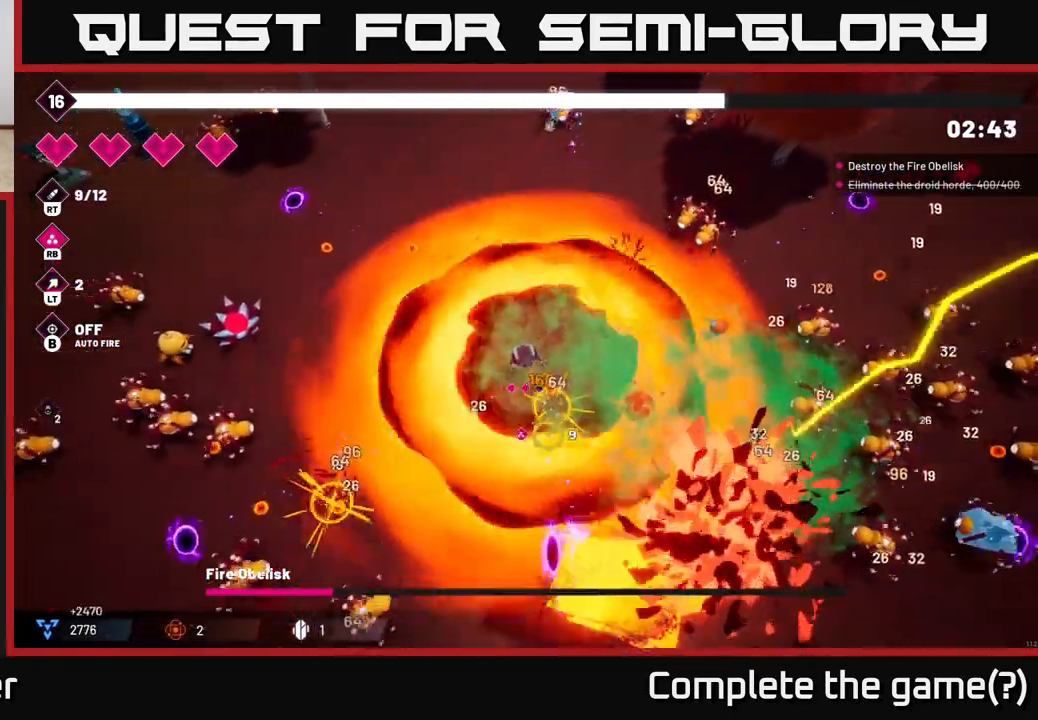
{"dt_ms": 500, "buttons": ["R2"], "left_stick": "down", "right_stick": "down-right", "events": [[100, "left_stick", "down"]]}
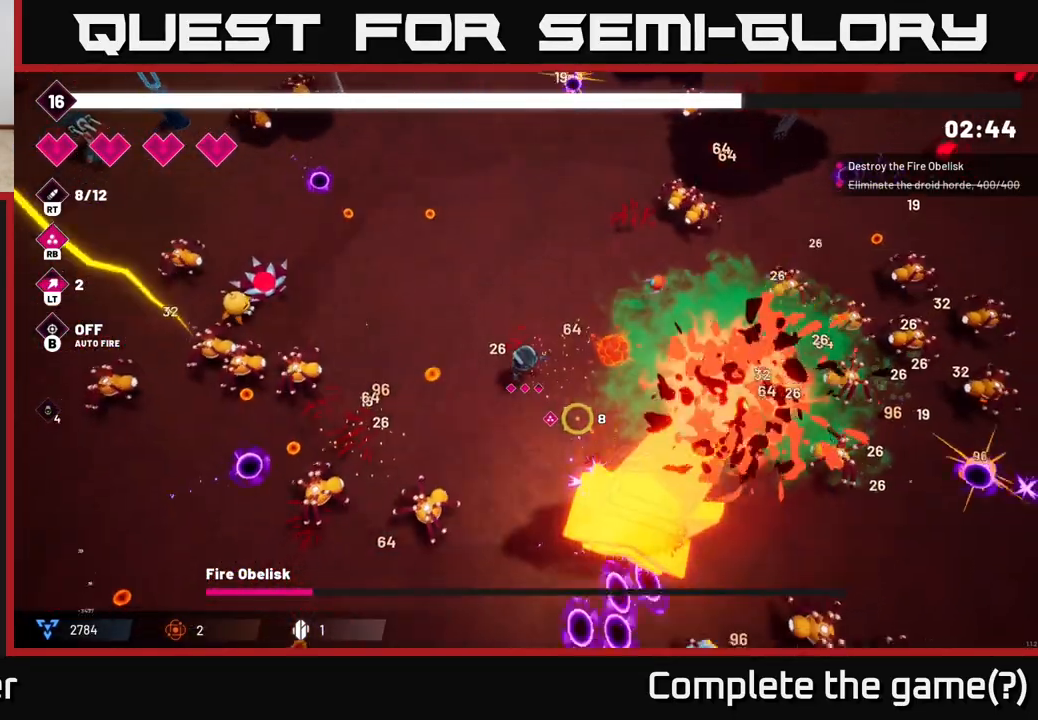
{"dt_ms": 1000, "buttons": ["L2", "R2"], "left_stick": "down-left", "right_stick": "right"}
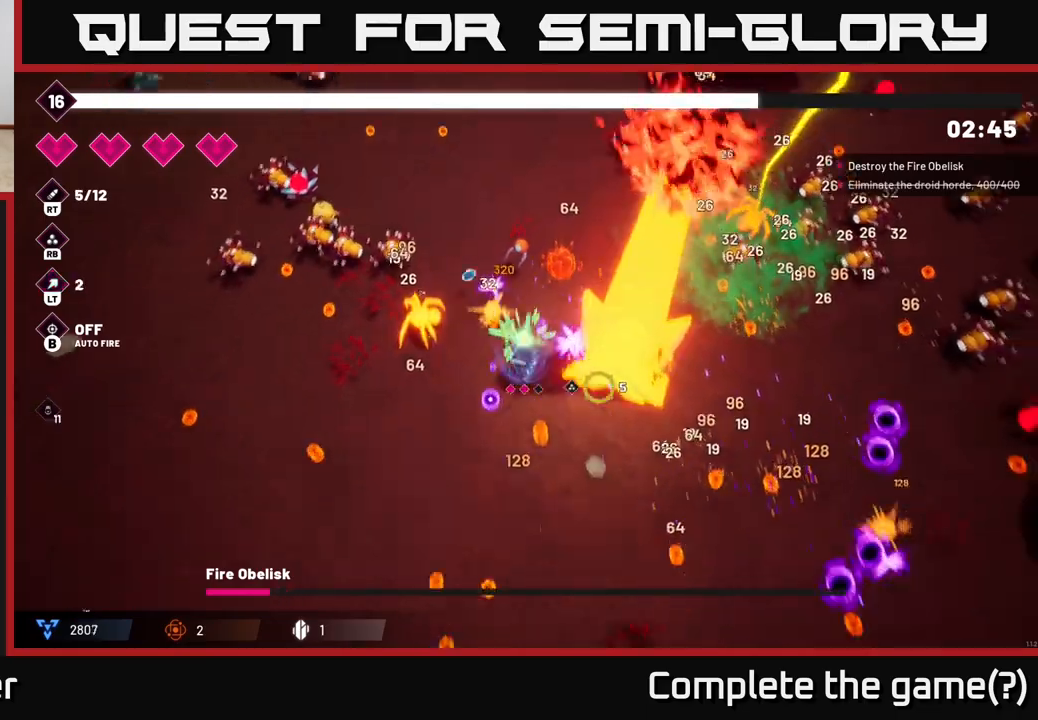
{"dt_ms": 500, "buttons": ["R2"], "left_stick": "down-left", "right_stick": "up-right", "events": [[117, "L2", "up"], [283, "right_stick", "up-right"]]}
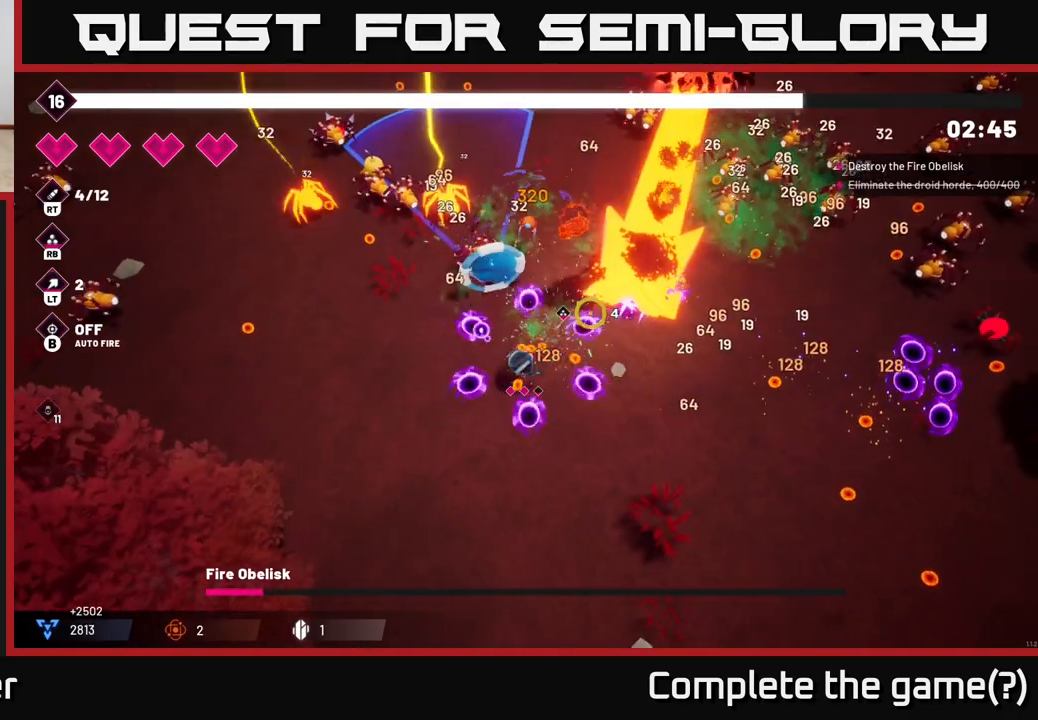
{"dt_ms": 500, "buttons": ["R2"], "left_stick": "right", "right_stick": "up-right", "events": [[250, "left_stick", "center"], [417, "left_stick", "right"]]}
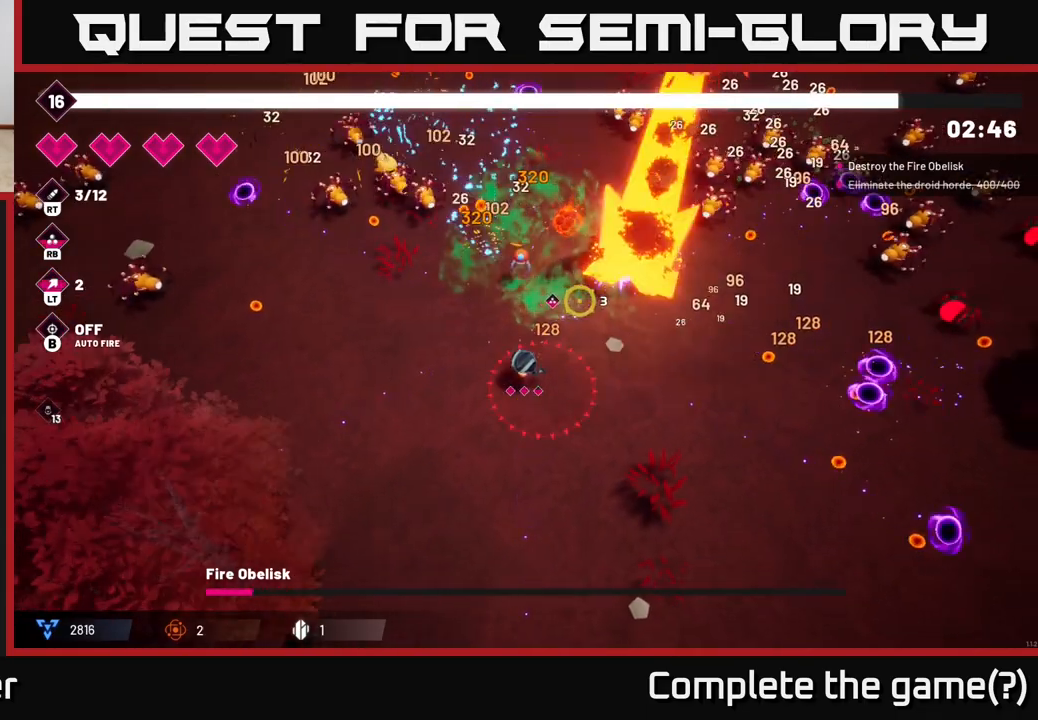
{"dt_ms": 500, "buttons": ["R2"], "left_stick": "right", "right_stick": "up-right", "events": []}
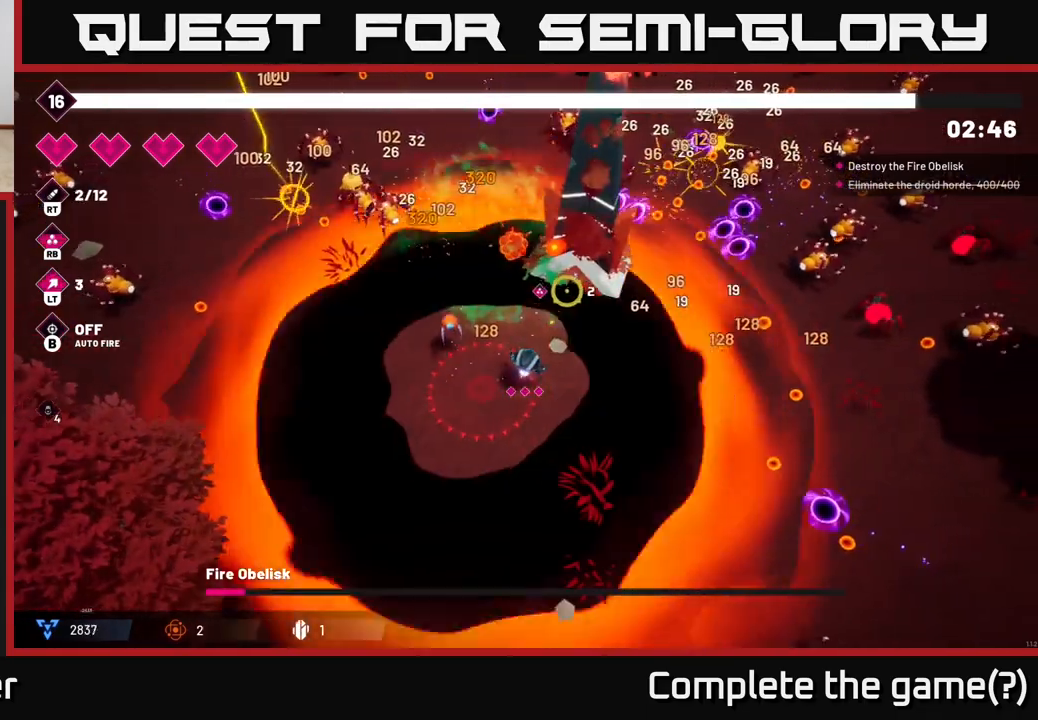
{"dt_ms": 500, "buttons": ["R2"], "left_stick": "right", "right_stick": "up", "events": [[100, "right_stick", "up"]]}
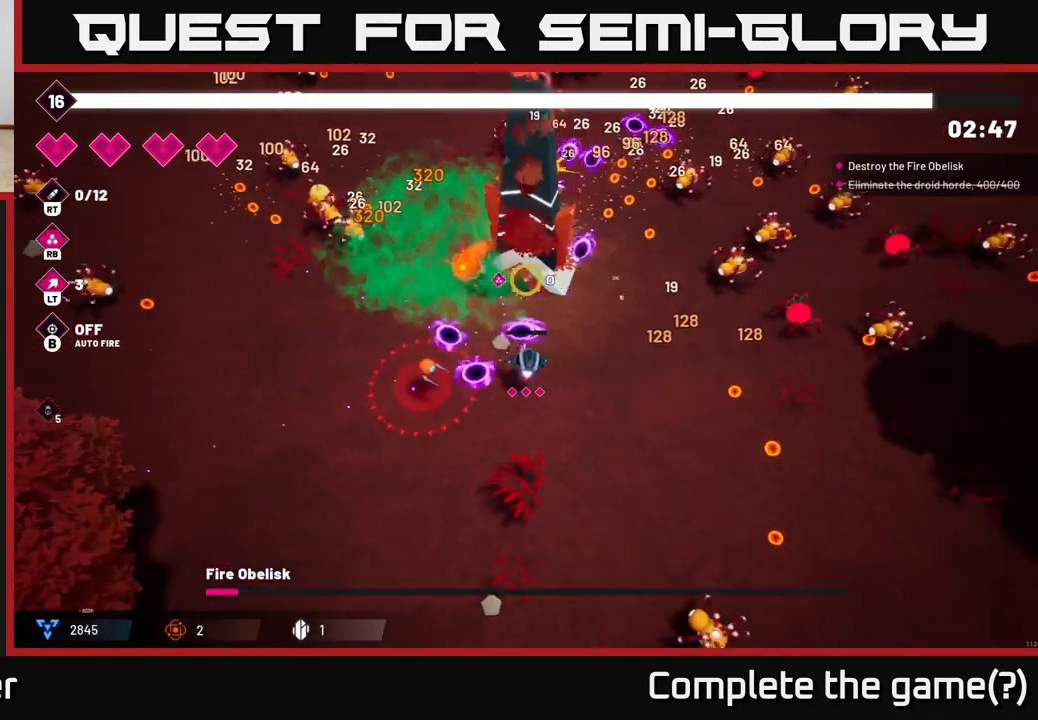
{"dt_ms": 500, "buttons": ["R2"], "left_stick": "up", "right_stick": "up-left", "events": [[167, "left_stick", "up-right"], [267, "left_stick", "up"], [400, "right_stick", "up-left"]]}
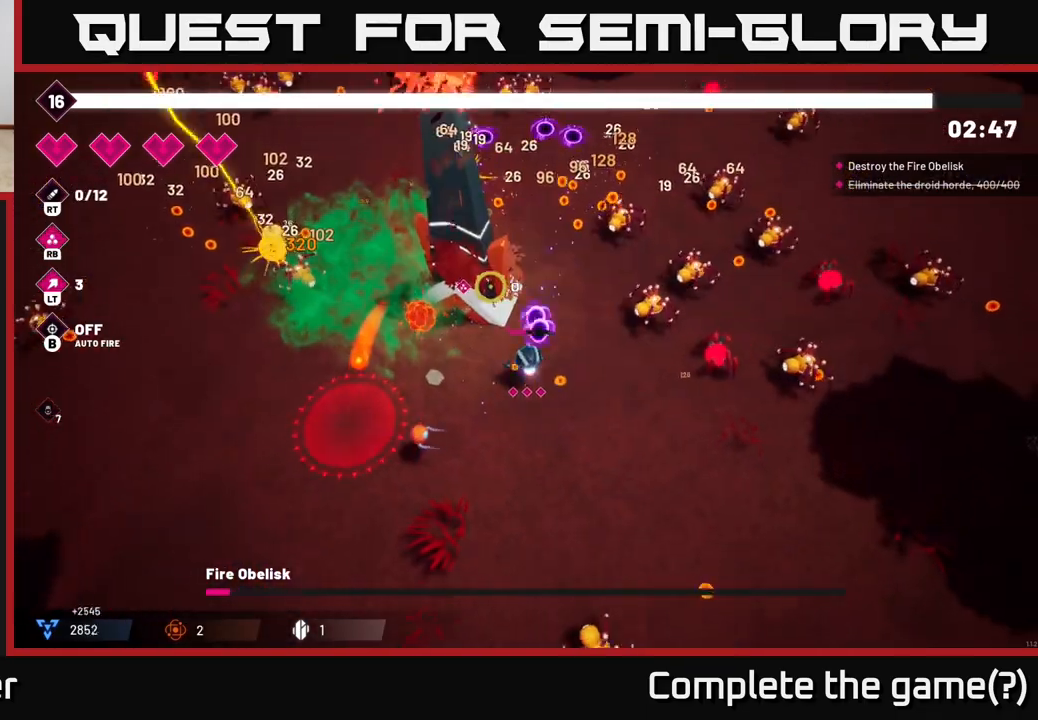
{"dt_ms": 500, "buttons": ["R2"], "left_stick": "down-right", "right_stick": "up-left", "events": [[167, "left_stick", "right"], [250, "left_stick", "down"], [467, "left_stick", "down-right"]]}
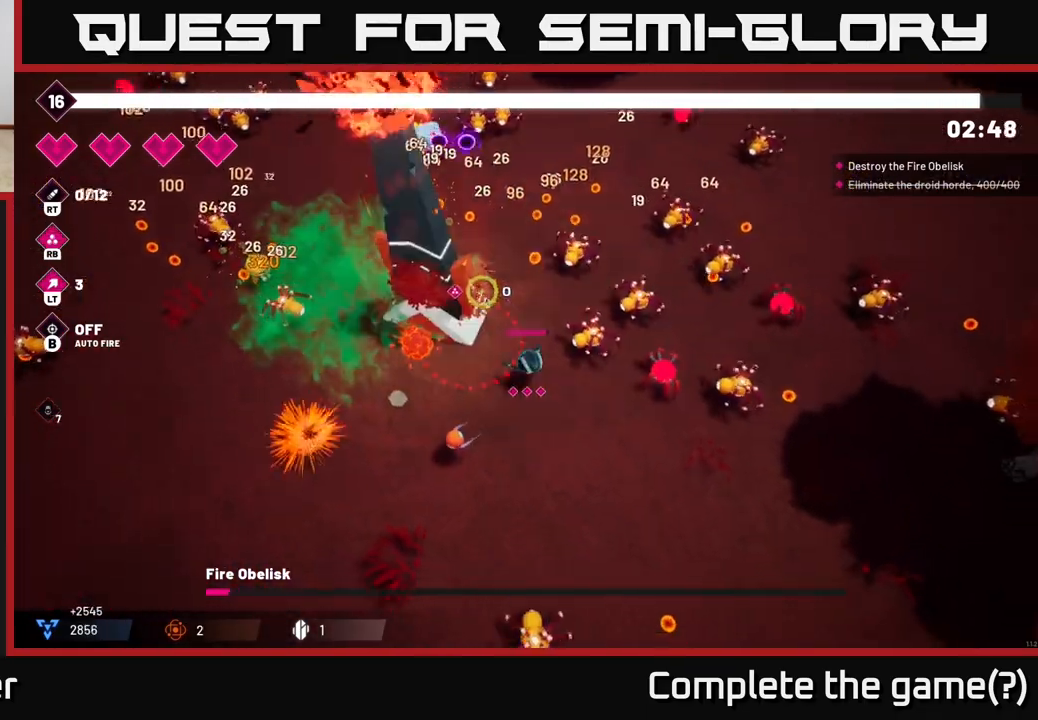
{"dt_ms": 500, "buttons": ["R2"], "left_stick": "down-left", "right_stick": "up-left", "events": [[133, "left_stick", "down"], [417, "left_stick", "down-left"]]}
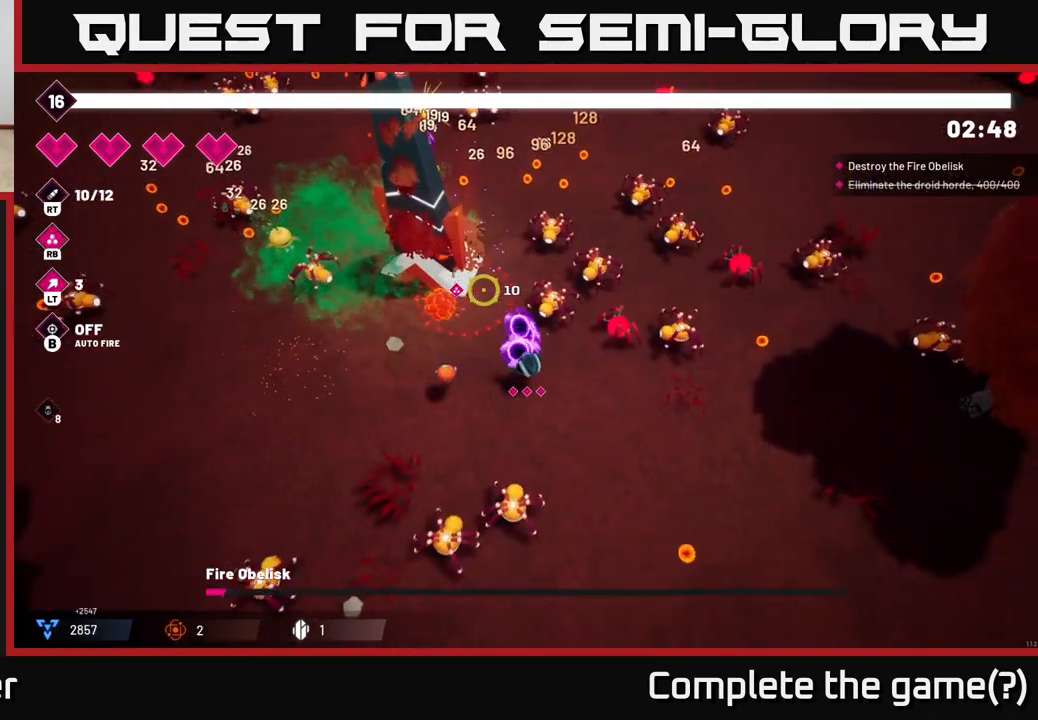
{"dt_ms": 500, "buttons": ["R2"], "left_stick": "left", "right_stick": "up", "events": [[50, "left_stick", "left"], [150, "right_stick", "up"], [300, "L2", "down"], [467, "L2", "up"]]}
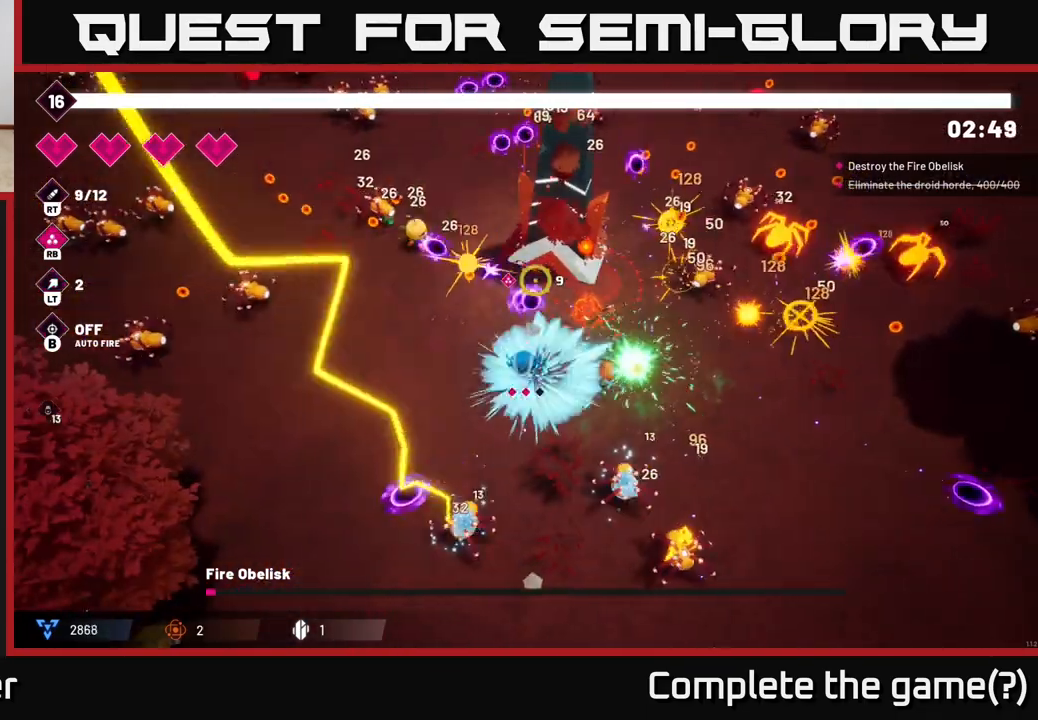
{"dt_ms": 500, "buttons": ["R2"], "left_stick": "up-left", "right_stick": "up-right", "events": [[50, "right_stick", "up-right"], [83, "left_stick", "up-left"]]}
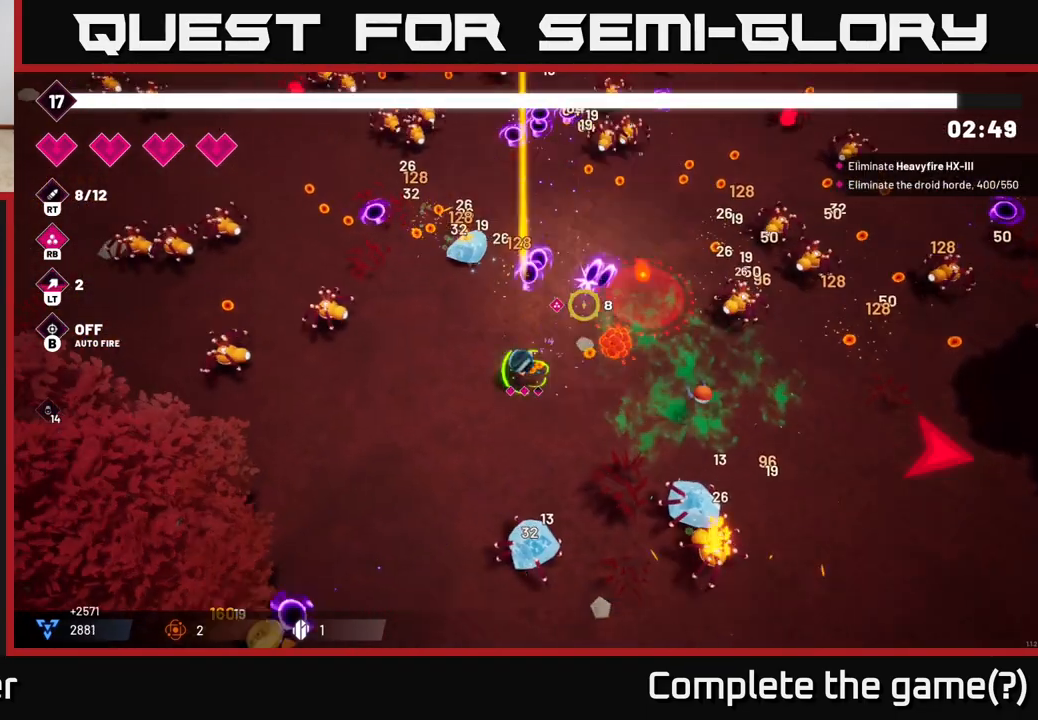
{"dt_ms": 500, "buttons": ["R2"], "left_stick": "up-right", "right_stick": "up-right", "events": [[483, "left_stick", "up-right"]]}
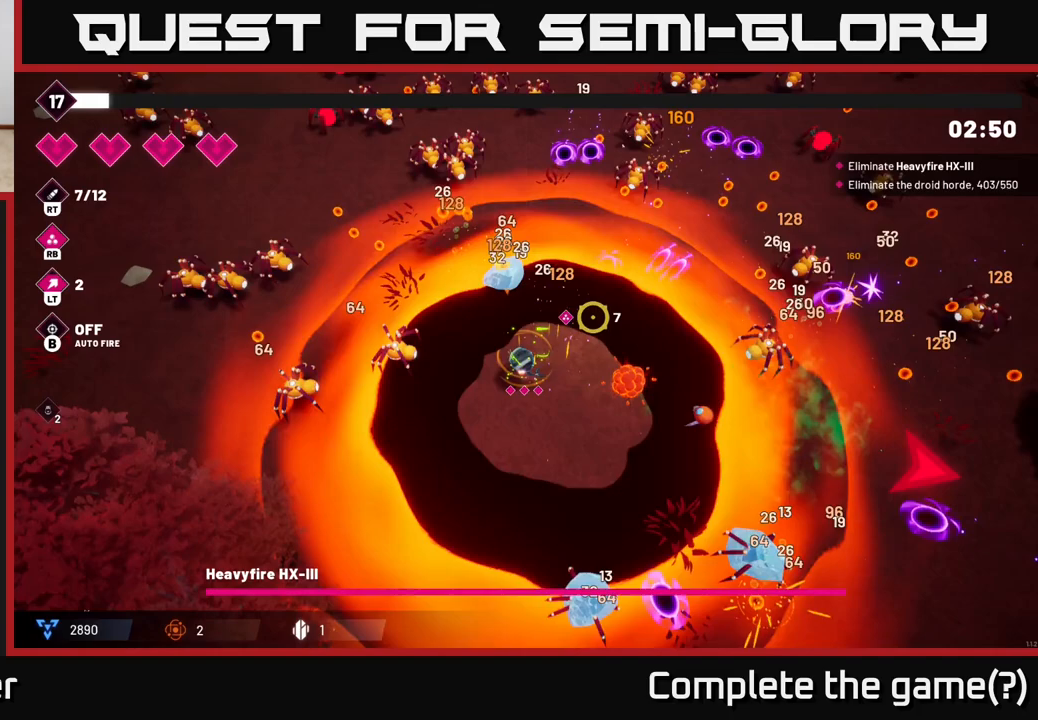
{"dt_ms": 500, "buttons": ["R2"], "left_stick": "up-right", "right_stick": "up", "events": [[167, "L2", "down"], [317, "L2", "up"], [500, "right_stick", "up"]]}
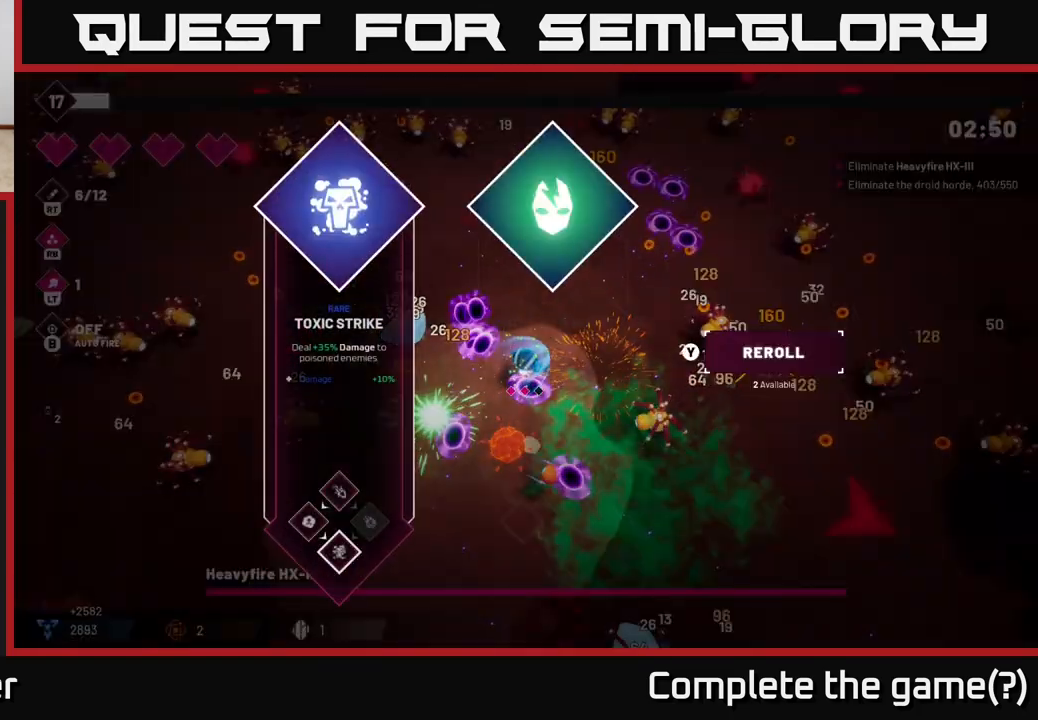
{"dt_ms": 500, "buttons": [], "left_stick": "center", "right_stick": "center", "events": [[117, "left_stick", "up"], [267, "left_stick", "center"], [300, "R2", "up"], [333, "right_stick", "center"]]}
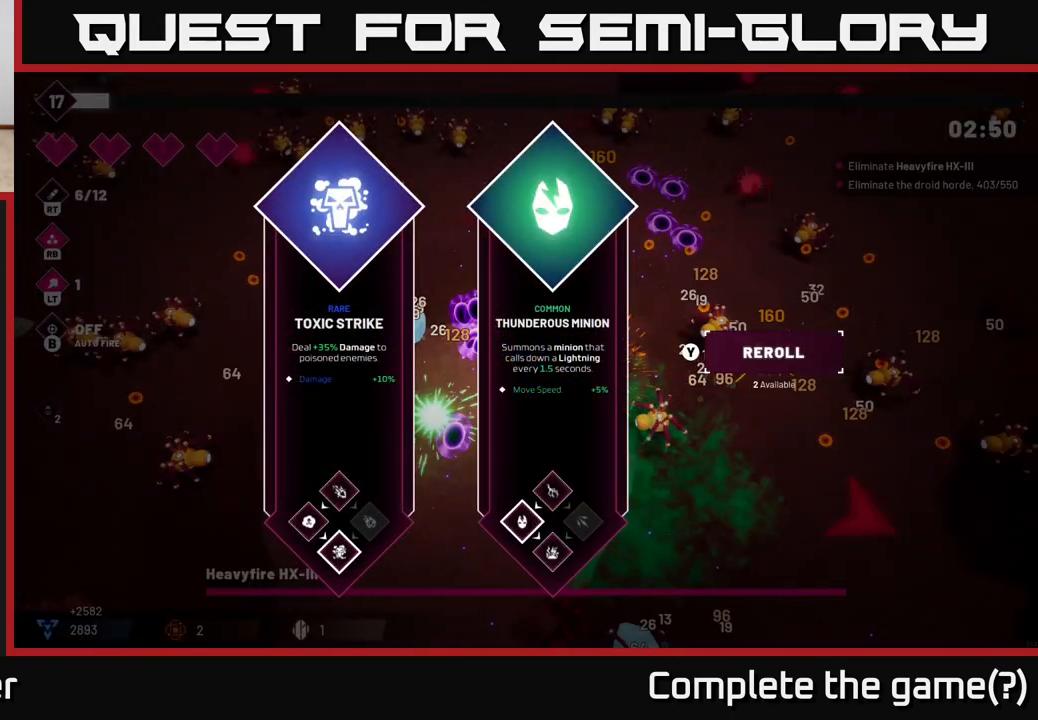
{"dt_ms": 500, "buttons": [], "left_stick": "right", "right_stick": "center", "events": [[367, "left_stick", "right"]]}
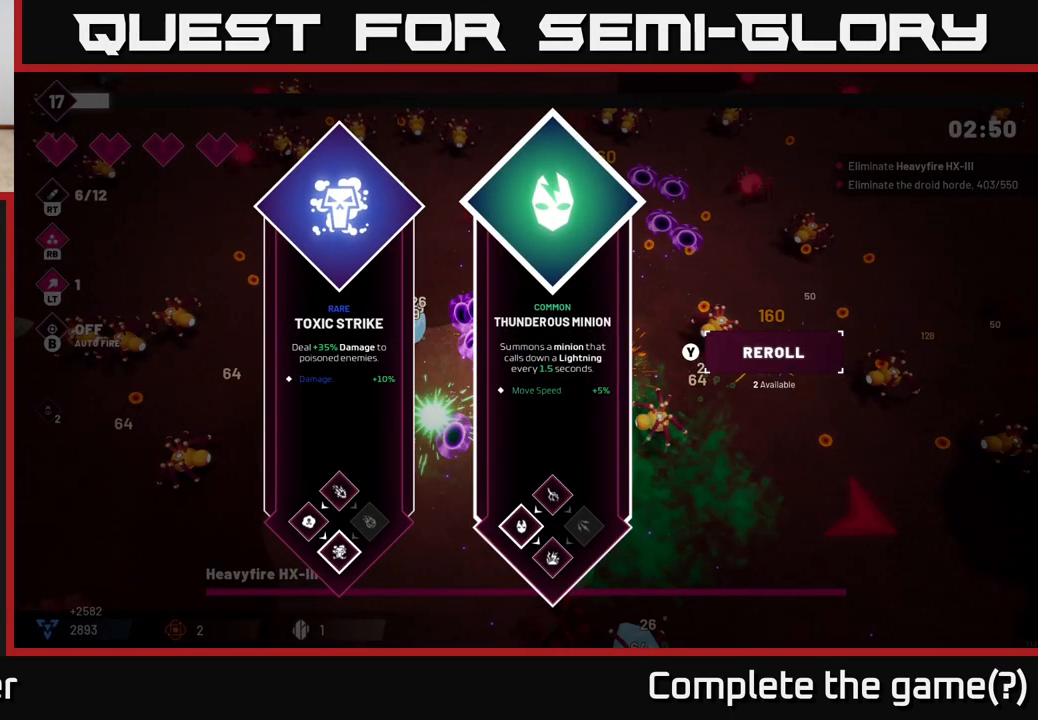
{"dt_ms": 500, "buttons": [], "left_stick": "center", "right_stick": "center", "events": [[50, "left_stick", "center"]]}
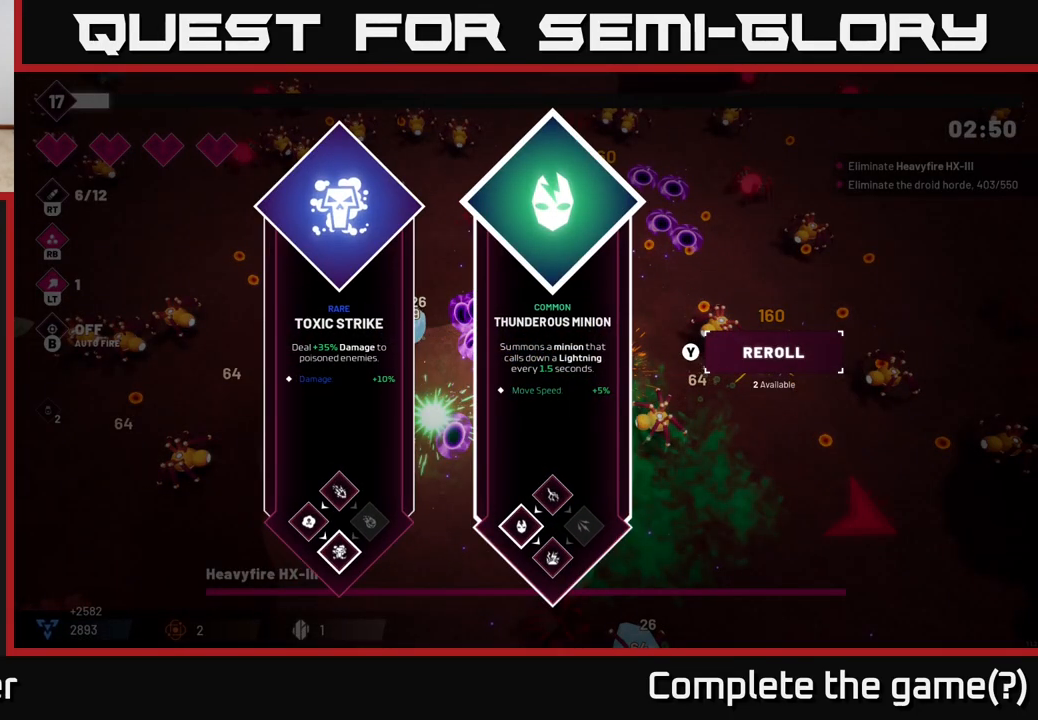
{"dt_ms": 500, "buttons": [], "left_stick": "center", "right_stick": "center", "events": []}
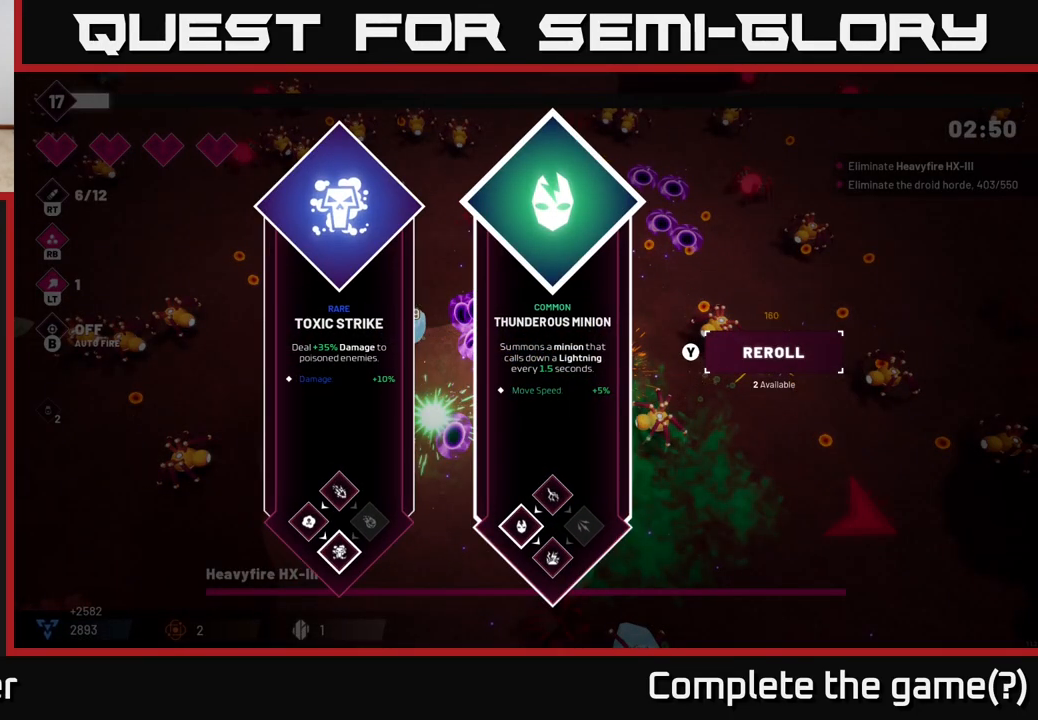
{"dt_ms": 500, "buttons": [], "left_stick": "right", "right_stick": "center", "events": [[333, "left_stick", "right"]]}
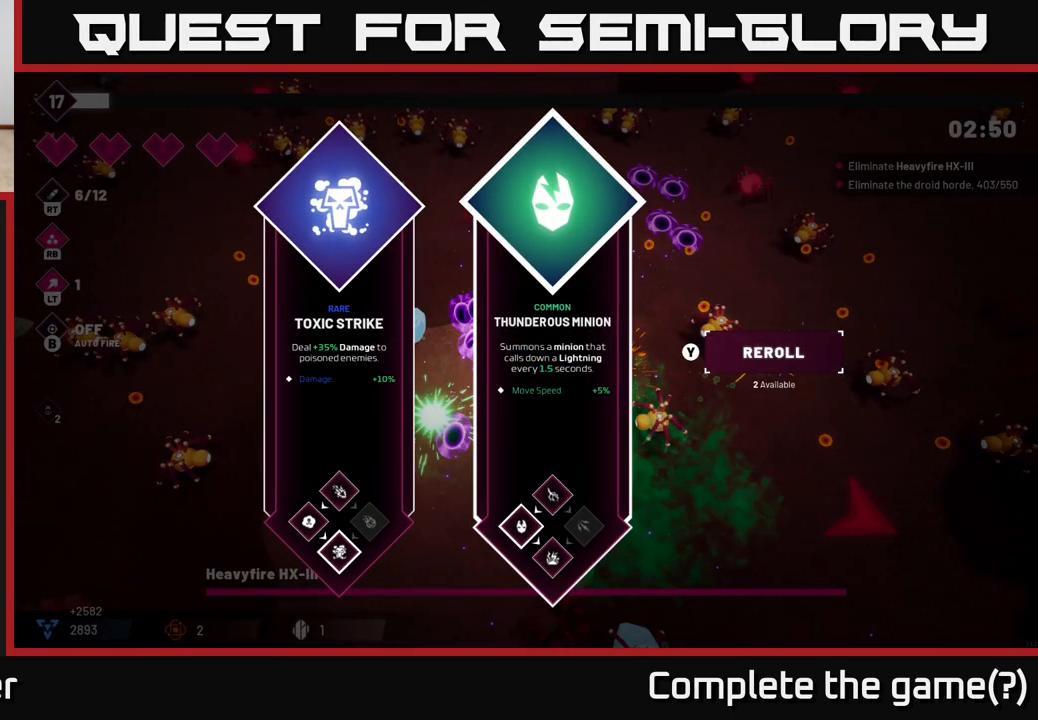
{"dt_ms": 500, "buttons": [], "left_stick": "right", "right_stick": "center", "events": [[33, "left_stick", "center"], [433, "left_stick", "right"]]}
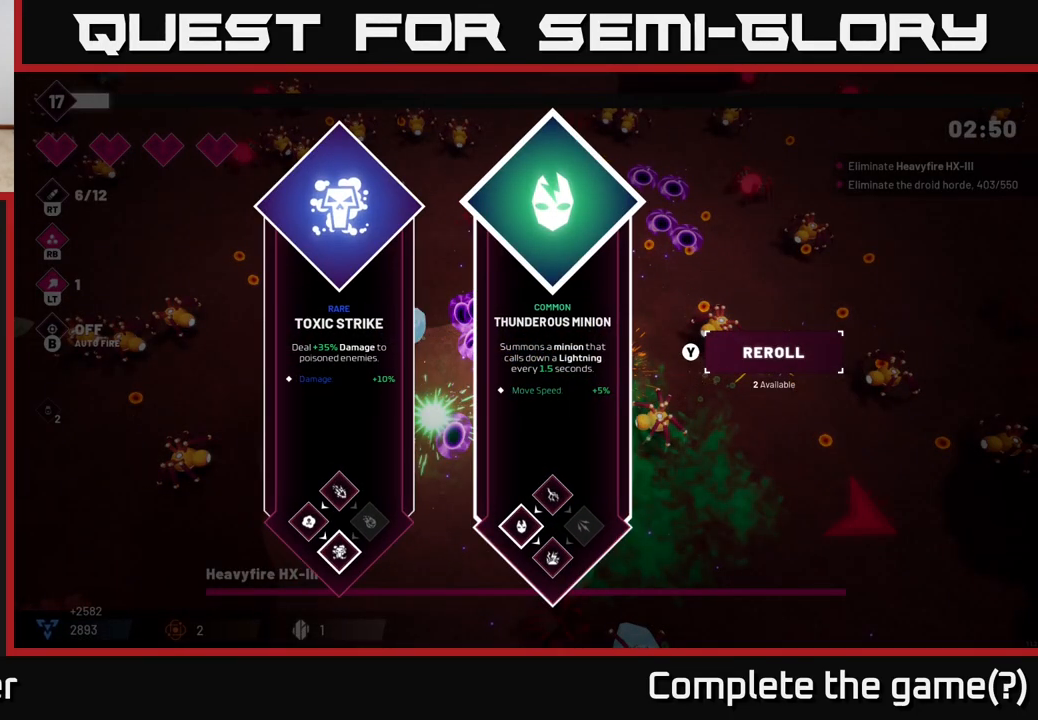
{"dt_ms": 500, "buttons": [], "left_stick": "center", "right_stick": "center", "events": [[67, "left_stick", "center"], [300, "left_stick", "left"], [467, "left_stick", "center"]]}
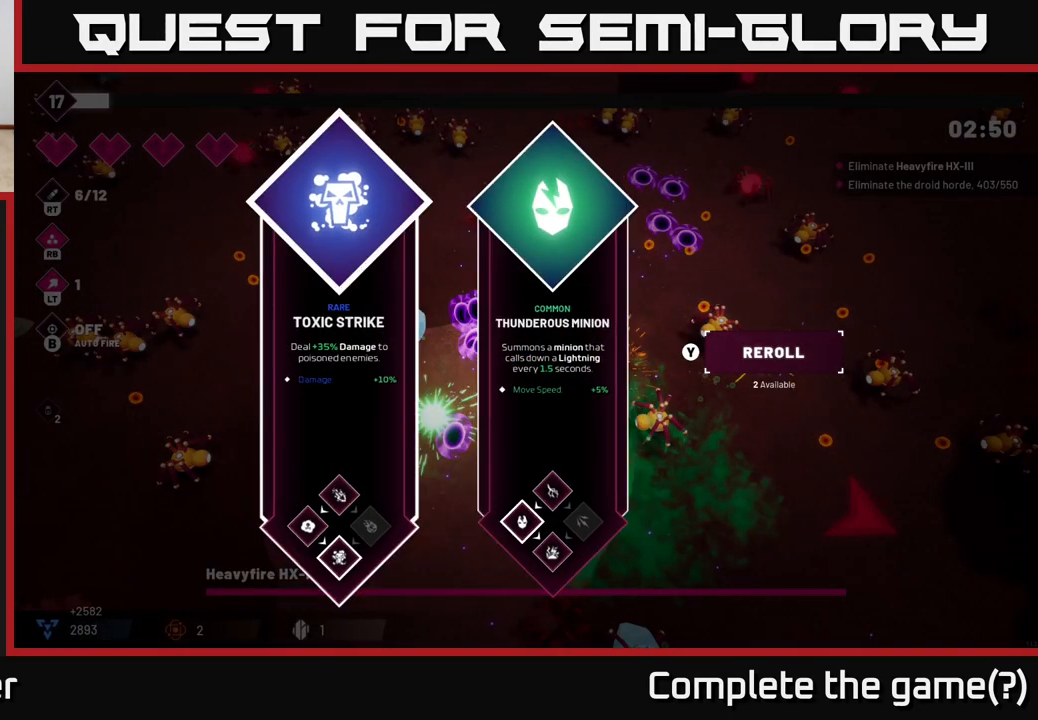
{"dt_ms": 500, "buttons": ["A"], "left_stick": "left", "right_stick": "center", "events": [[117, "left_stick", "right"], [300, "left_stick", "center"], [400, "left_stick", "left"], [500, "A", "down"]]}
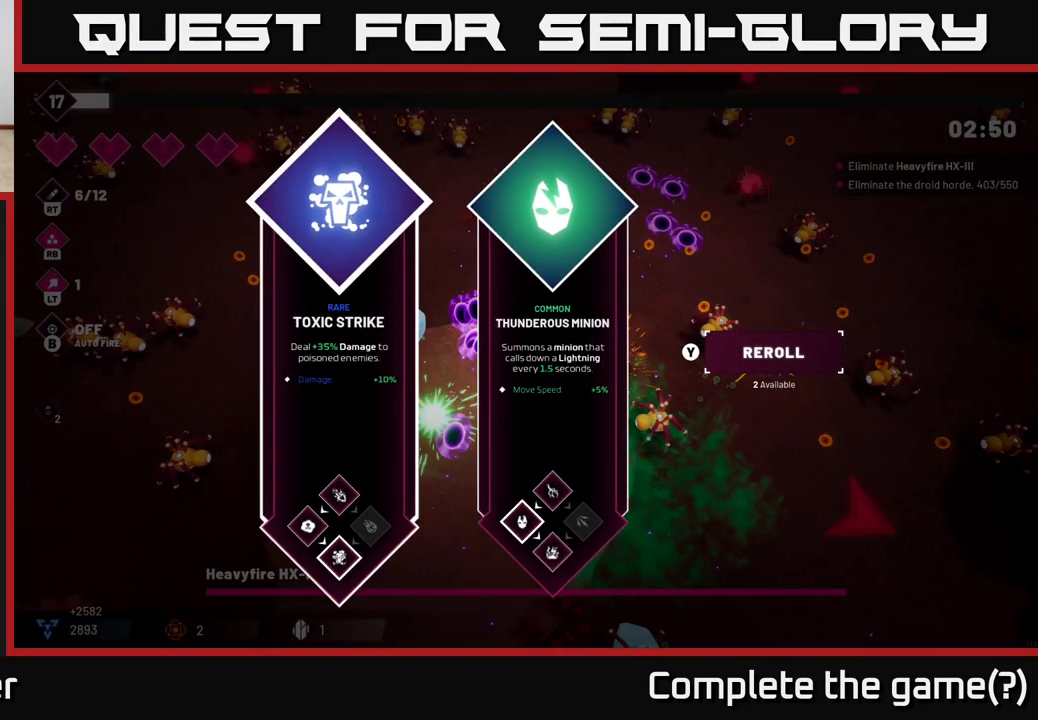
{"dt_ms": 500, "buttons": ["R2"], "left_stick": "up", "right_stick": "up-left", "events": [[50, "left_stick", "center"], [117, "A", "up"], [200, "left_stick", "up-left"], [217, "R2", "down"], [267, "right_stick", "up-left"], [333, "left_stick", "up"]]}
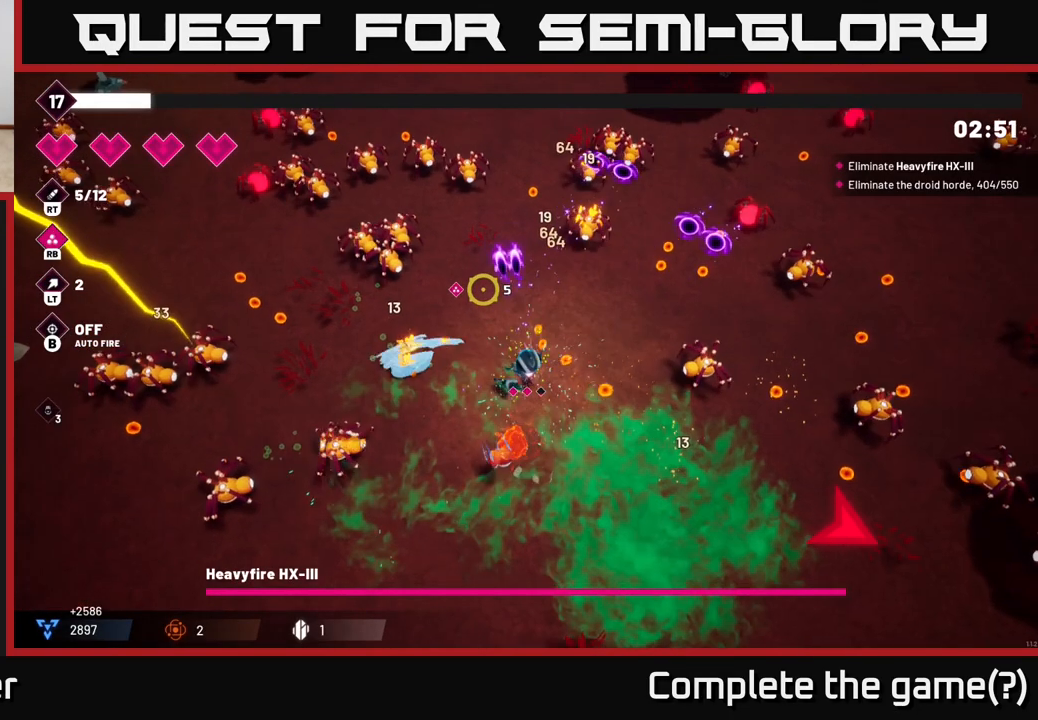
{"dt_ms": 500, "buttons": ["R2"], "left_stick": "up-left", "right_stick": "up-left", "events": [[50, "left_stick", "up-left"]]}
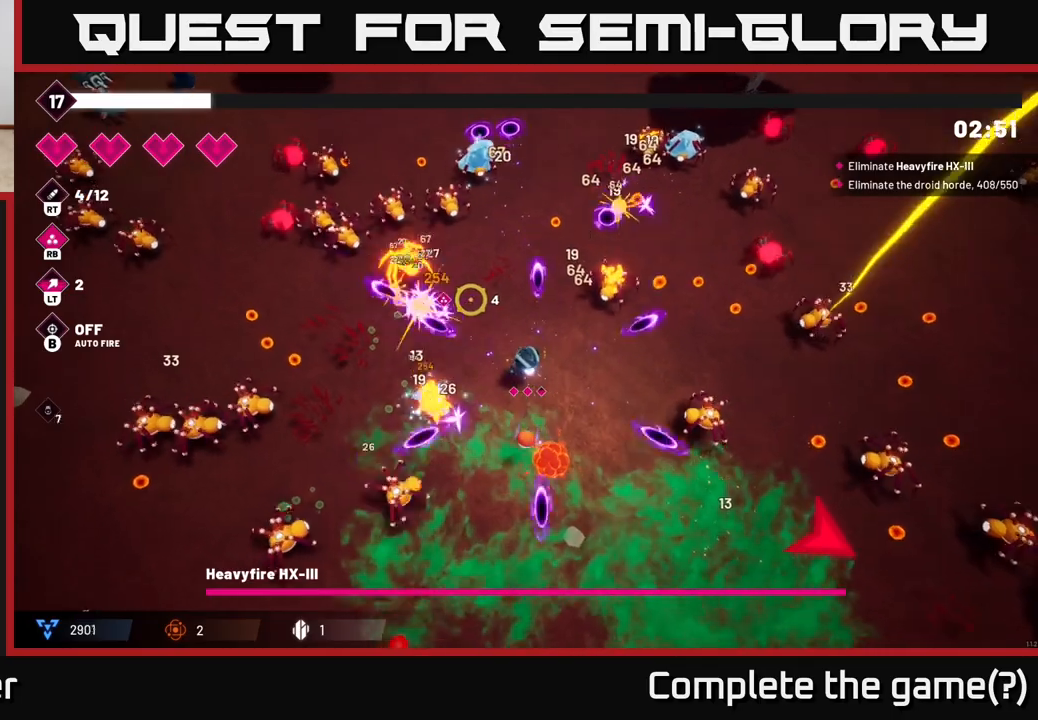
{"dt_ms": 500, "buttons": ["R2"], "left_stick": "up-left", "right_stick": "up-left", "events": []}
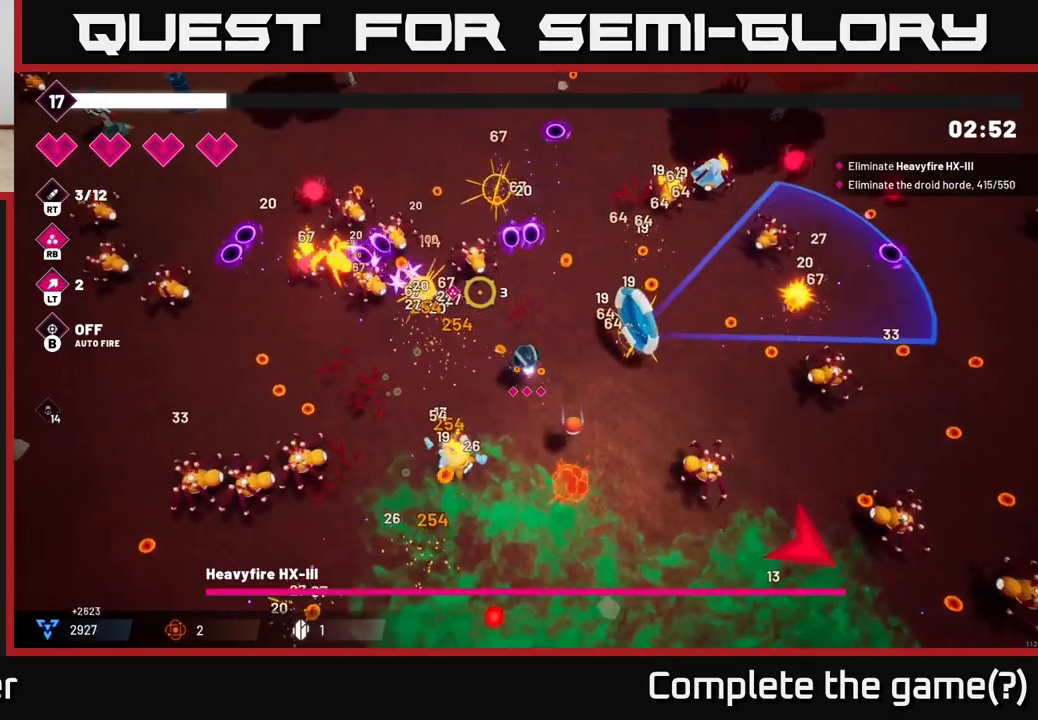
{"dt_ms": 500, "buttons": ["R2"], "left_stick": "left", "right_stick": "up-left", "events": [[233, "left_stick", "left"]]}
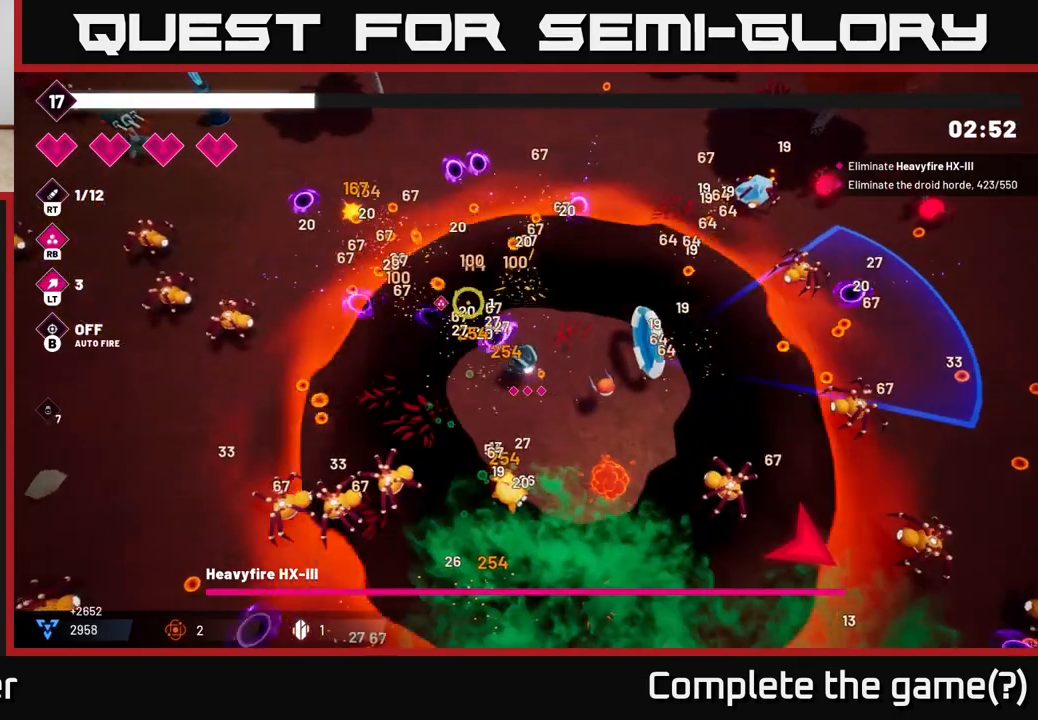
{"dt_ms": 500, "buttons": ["R2"], "left_stick": "up", "right_stick": "left", "events": [[17, "left_stick", "up-left"], [117, "L2", "down"], [167, "left_stick", "up"], [267, "L2", "up"], [333, "right_stick", "left"]]}